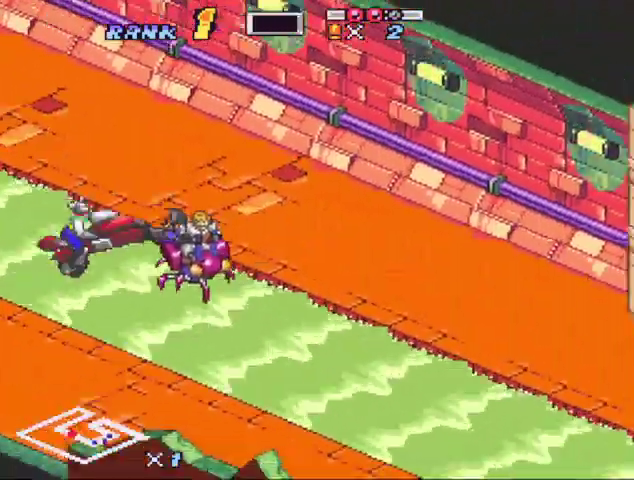
Gameplay with a controller (Nintendo layout); each line is a JSON object with the inputs held at the frame after it. "events" lists button and stick changes between this image and that frame as [ms after this image, input, new state], when the widget could be followed in between. Not read: L3 R3.
{"buttons": ["B", "X"], "events": [[67, "DPAD_RIGHT", "up"]]}
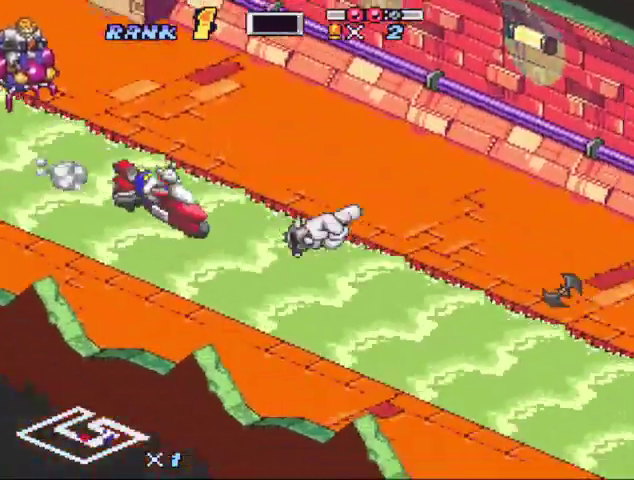
{"buttons": ["B", "X"], "events": [[133, "DPAD_LEFT", "down"], [267, "DPAD_LEFT", "up"], [333, "DPAD_LEFT", "down"], [467, "DPAD_LEFT", "up"]]}
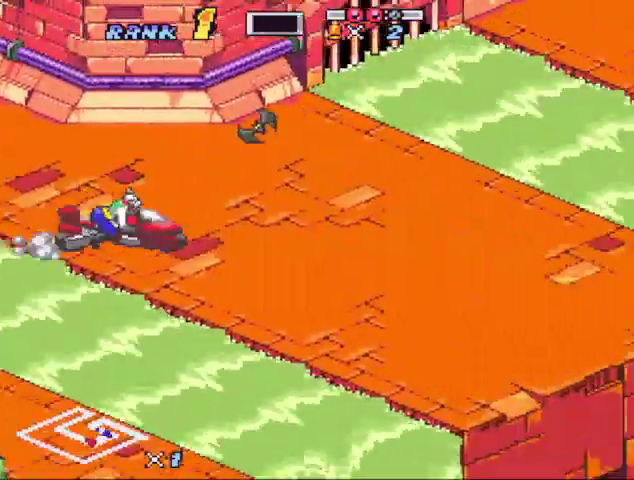
{"buttons": ["B"]}
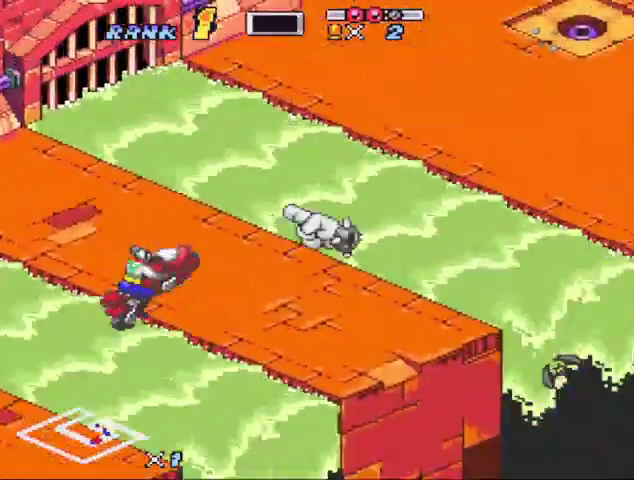
{"buttons": ["B", "X"]}
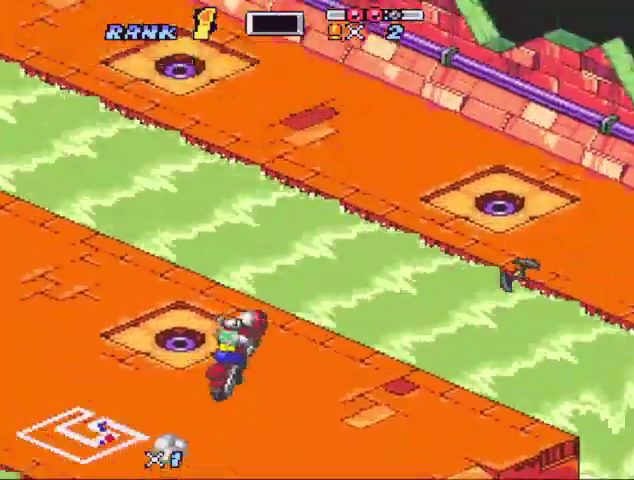
{"buttons": ["B", "X", "DPAD_LEFT"], "events": [[233, "DPAD_LEFT", "down"], [300, "DPAD_LEFT", "up"], [367, "X", "up"], [433, "DPAD_LEFT", "down"], [433, "X", "down"]]}
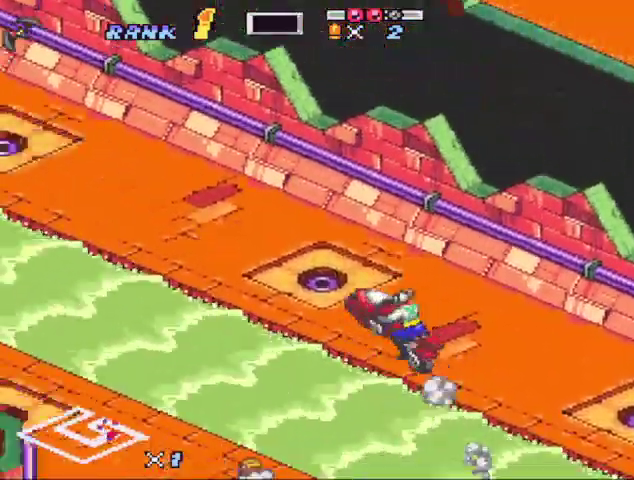
{"buttons": ["B", "X"], "events": [[33, "DPAD_LEFT", "up"], [100, "X", "up"], [167, "X", "down"], [333, "X", "up"], [433, "X", "down"]]}
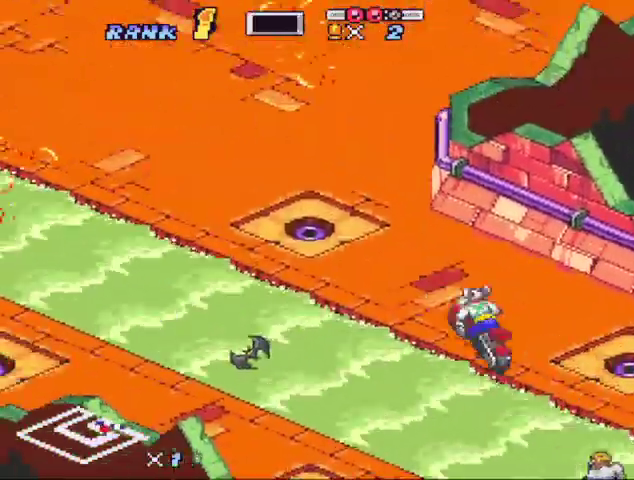
{"buttons": ["B", "DPAD_RIGHT"]}
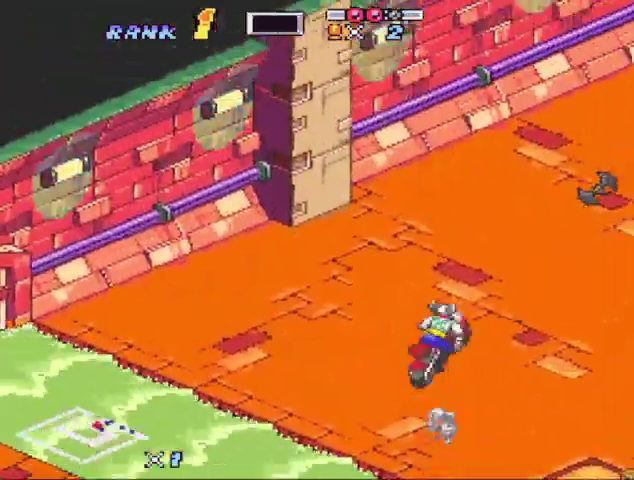
{"buttons": ["B", "X", "DPAD_RIGHT"]}
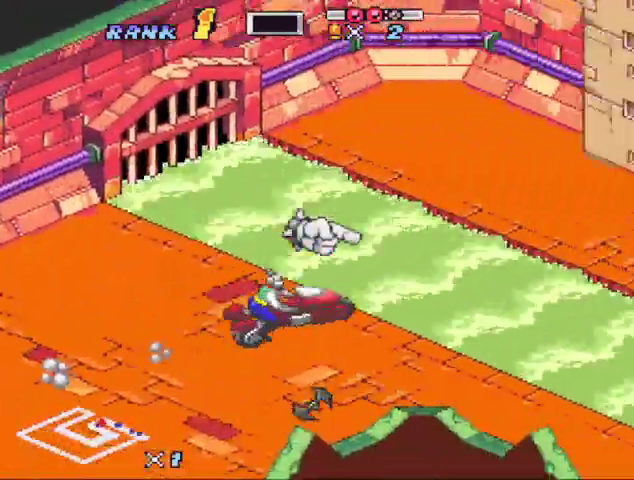
{"buttons": ["B", "X"], "events": [[367, "DPAD_RIGHT", "up"]]}
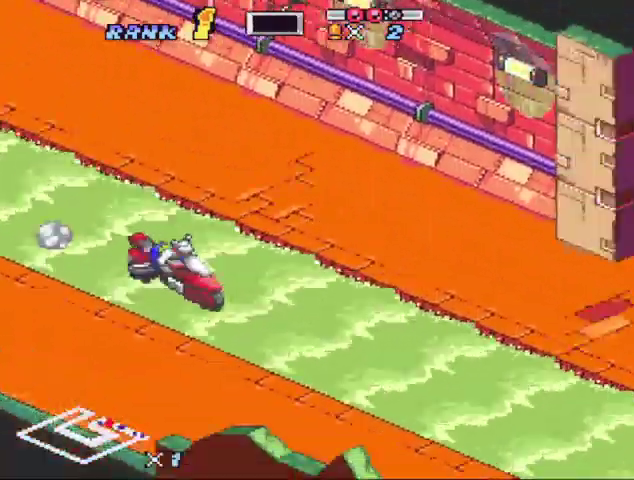
{"buttons": ["B", "X"], "events": [[33, "DPAD_LEFT", "down"], [33, "X", "up"], [100, "DPAD_LEFT", "up"], [133, "X", "down"], [167, "DPAD_RIGHT", "down"], [233, "DPAD_RIGHT", "up"]]}
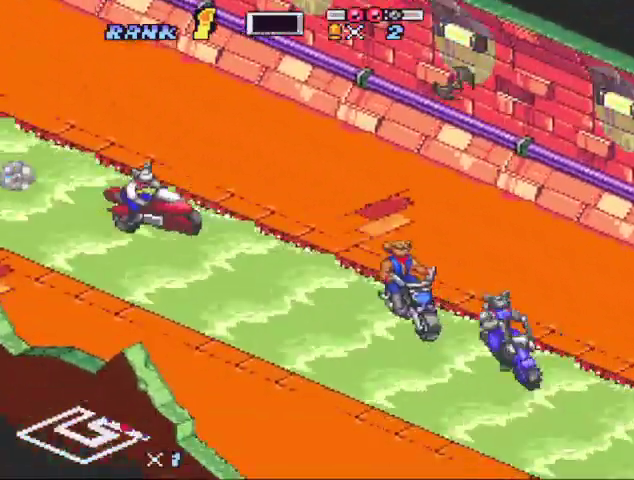
{"buttons": ["B", "X"], "events": [[167, "X", "up"], [233, "X", "down"], [400, "X", "up"], [467, "X", "down"]]}
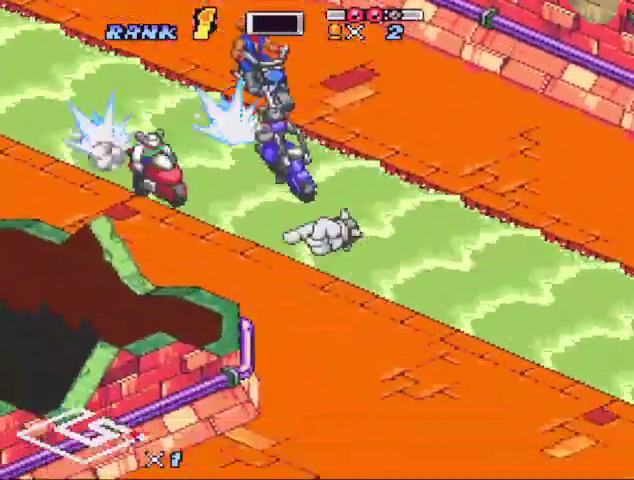
{"buttons": ["B", "X", "DPAD_RIGHT"]}
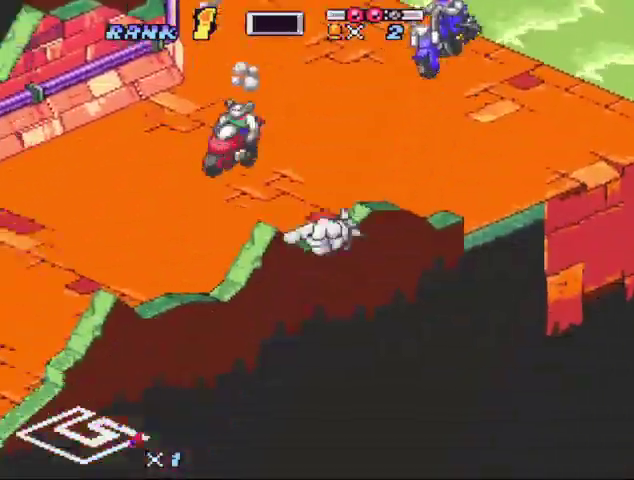
{"buttons": ["B"]}
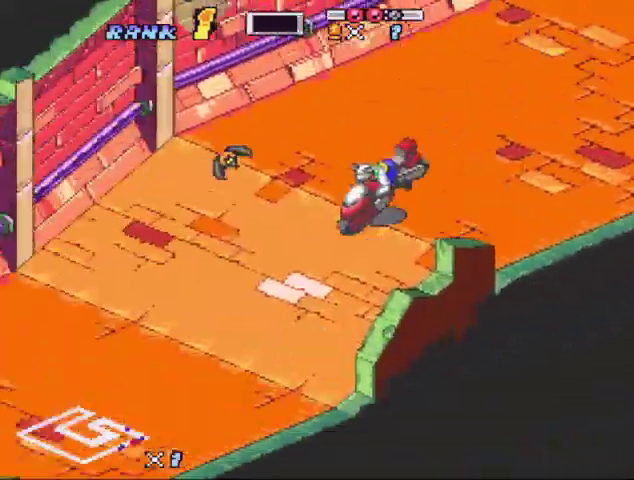
{"buttons": ["B"], "events": [[167, "Y", "down"], [233, "Y", "up"]]}
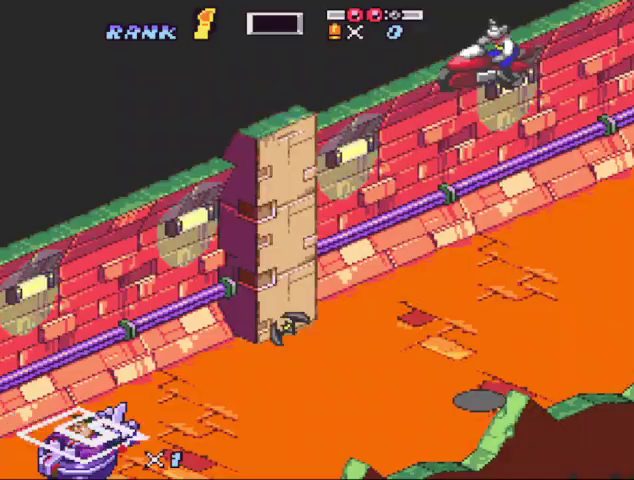
{"buttons": ["B"], "events": [[267, "B", "up"], [433, "B", "down"]]}
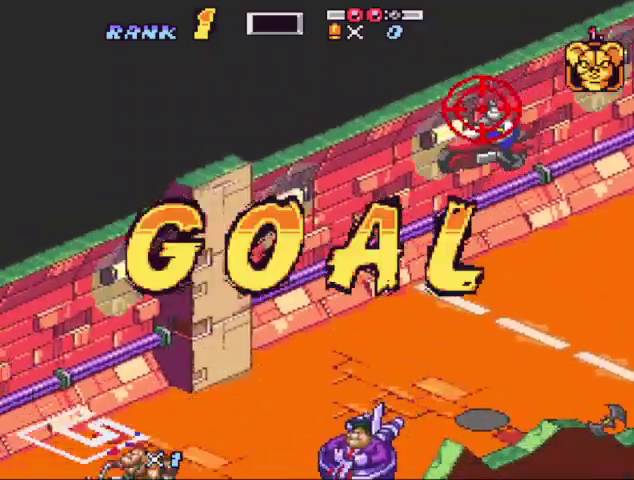
{"buttons": ["B"], "events": [[33, "B", "up"], [100, "B", "down"], [167, "B", "up"], [233, "B", "down"]]}